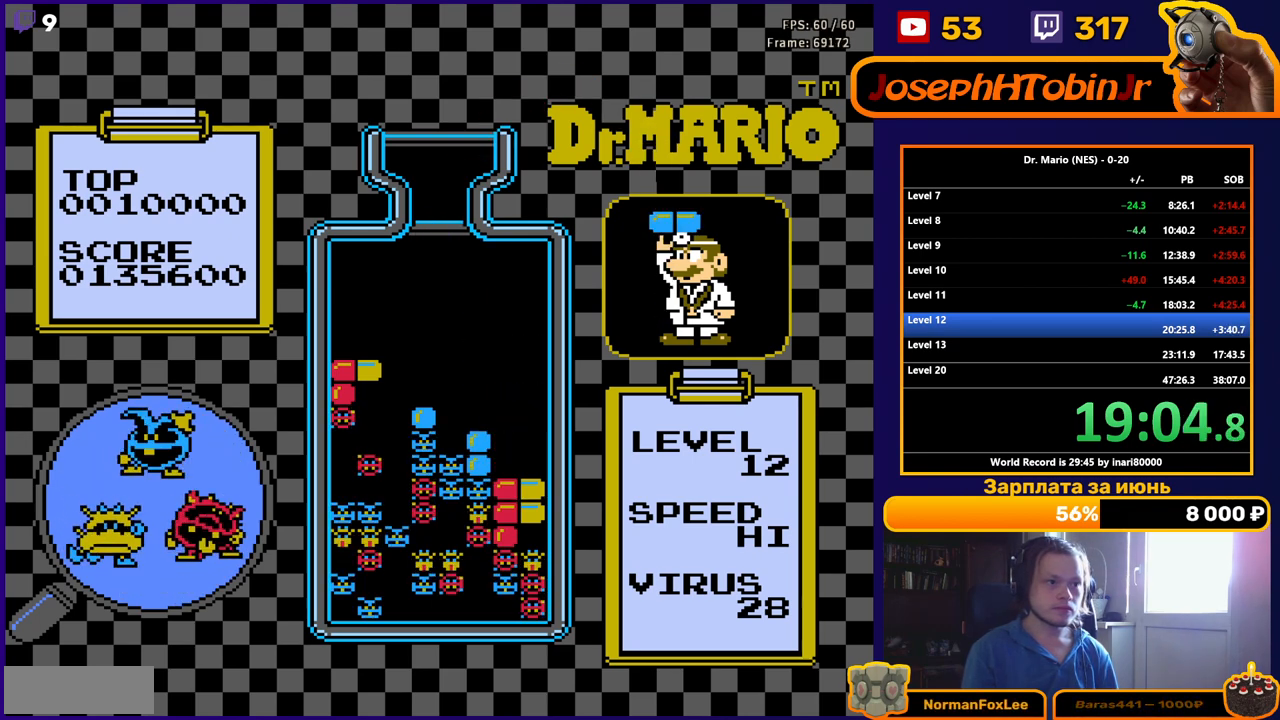
Gameplay with a controller (Nintendo layout); each line is a JSON object with the inputs held at the frame after it. "events" lists button and stick changes between this image and that frame as [ms after this image, input, new state], when the widget could be followed in between. Not read: L3 R3.
{"buttons": ["DPAD_DOWN"], "events": [[233, "DPAD_DOWN", "up"], [350, "DPAD_DOWN", "down"]]}
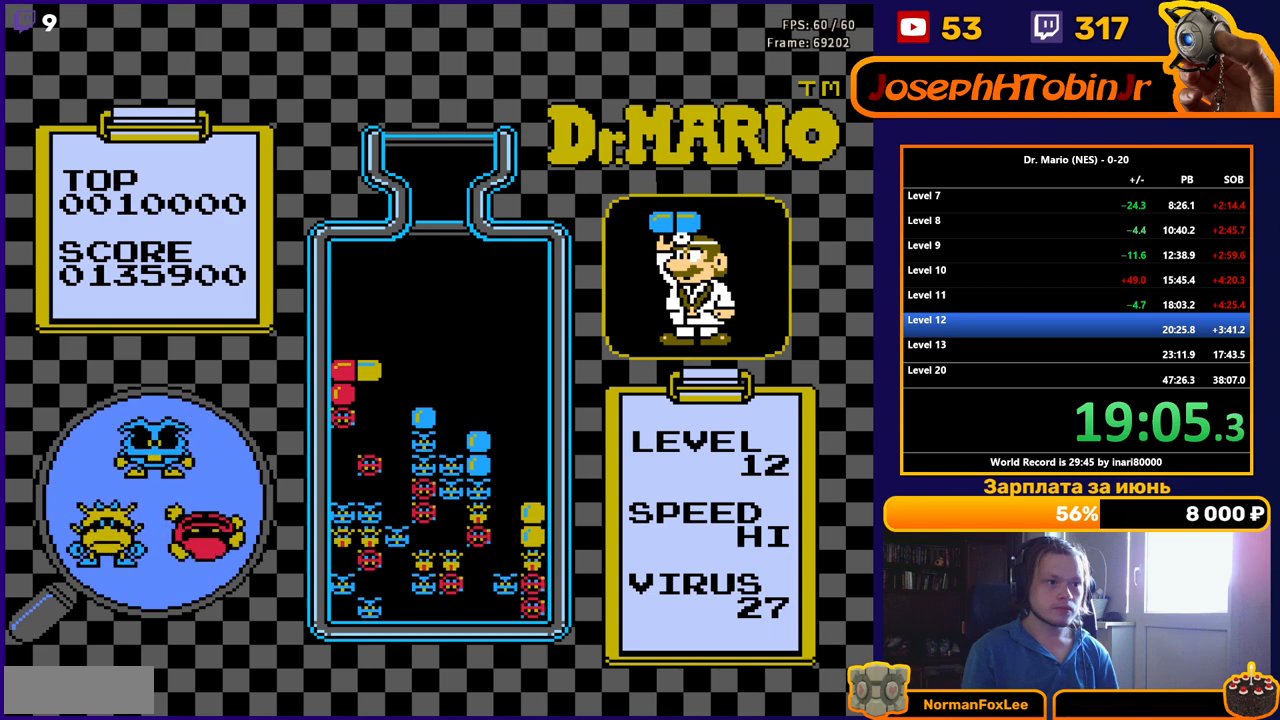
{"buttons": ["DPAD_DOWN"], "events": []}
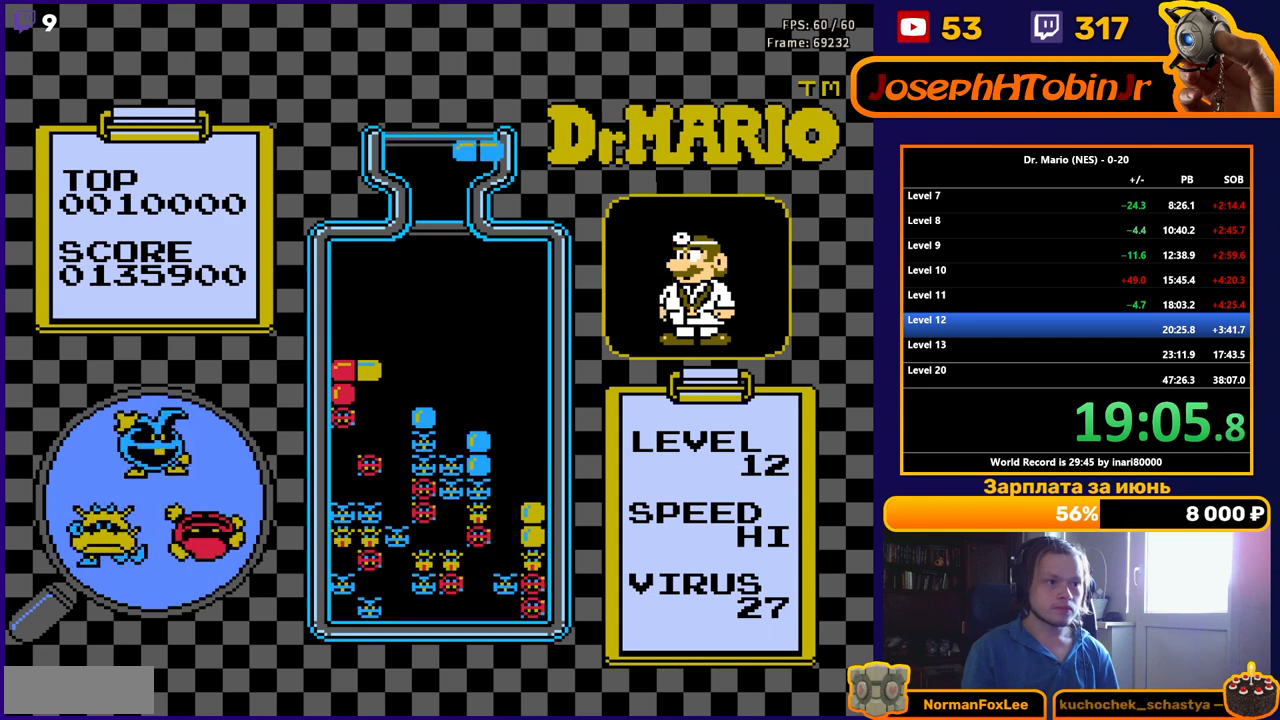
{"buttons": ["DPAD_DOWN"], "events": []}
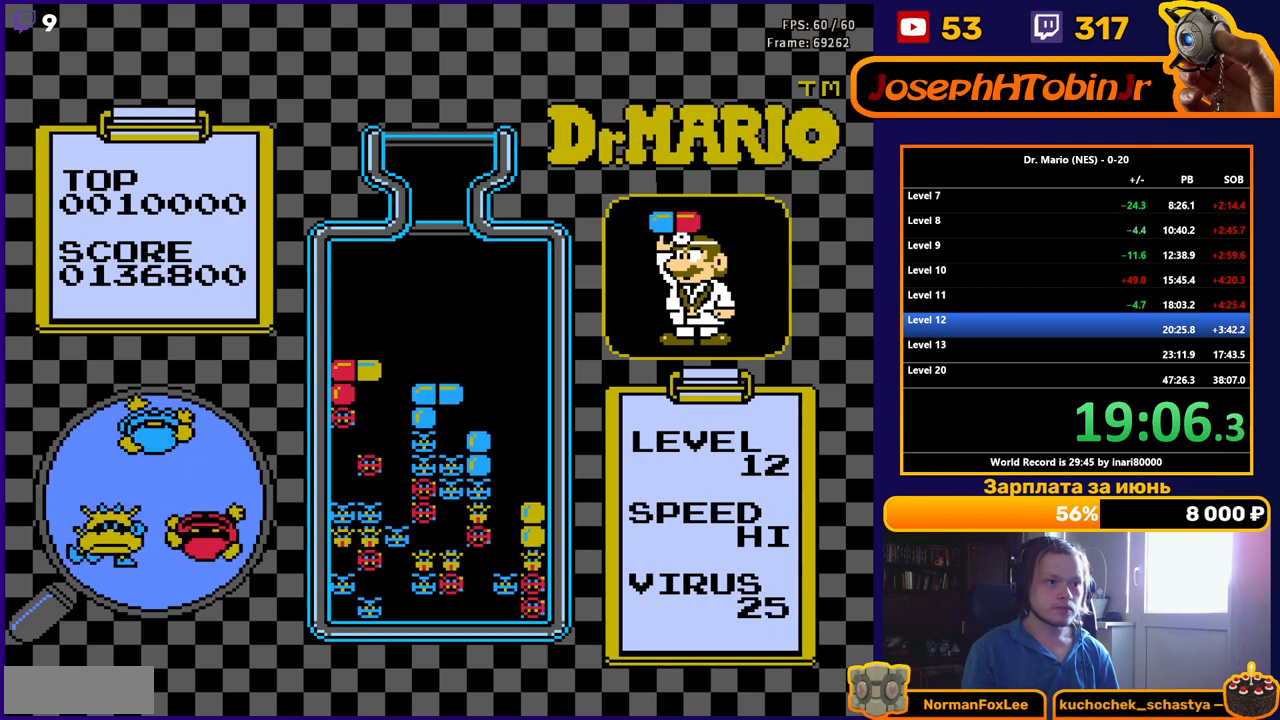
{"buttons": ["DPAD_DOWN"], "events": [[83, "DPAD_DOWN", "up"], [183, "DPAD_DOWN", "down"], [333, "DPAD_DOWN", "up"], [417, "DPAD_DOWN", "down"]]}
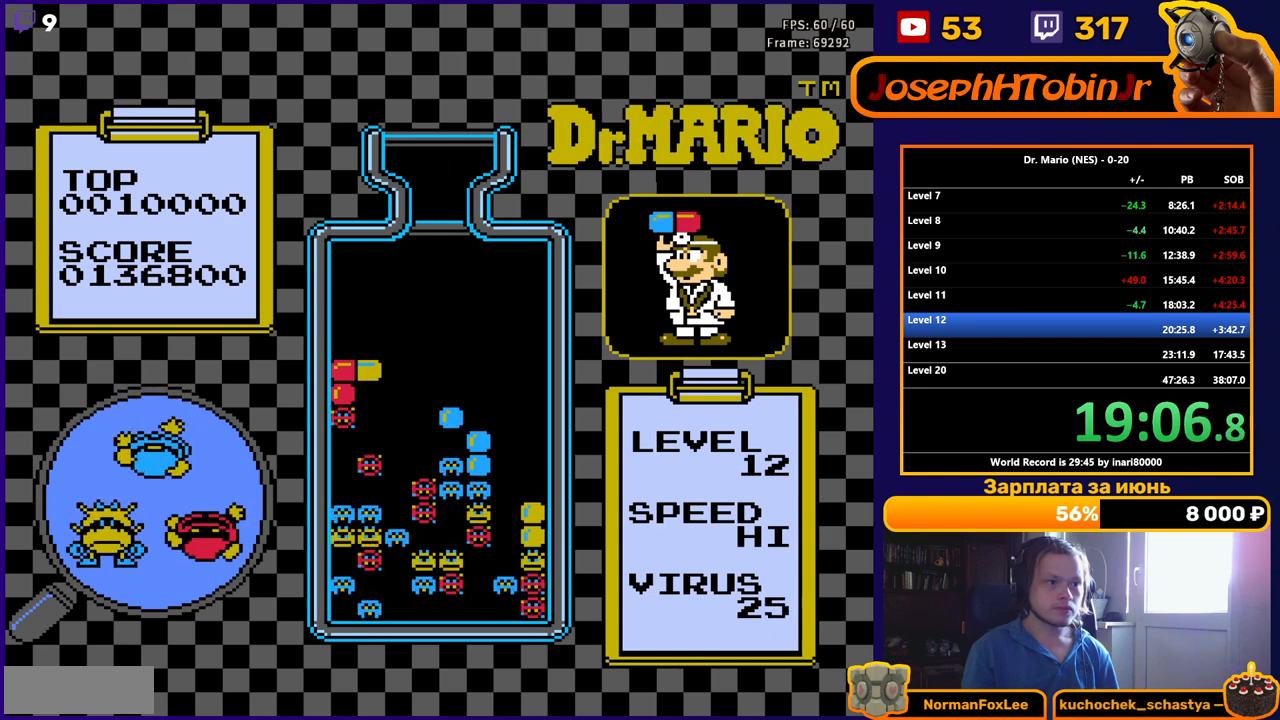
{"buttons": [], "events": [[83, "DPAD_DOWN", "up"], [167, "DPAD_DOWN", "down"], [333, "DPAD_DOWN", "up"]]}
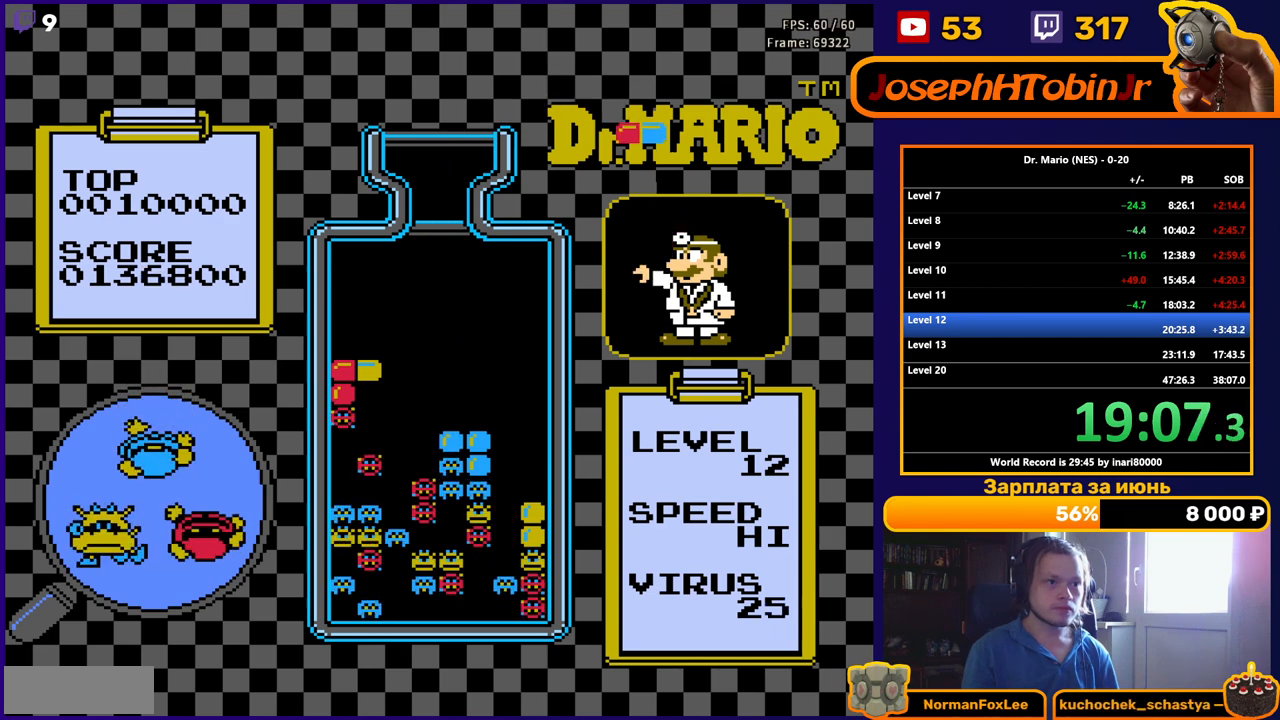
{"buttons": ["B", "DPAD_DOWN"], "events": [[367, "B", "down"], [450, "B", "up"], [500, "B", "down"], [500, "DPAD_DOWN", "down"]]}
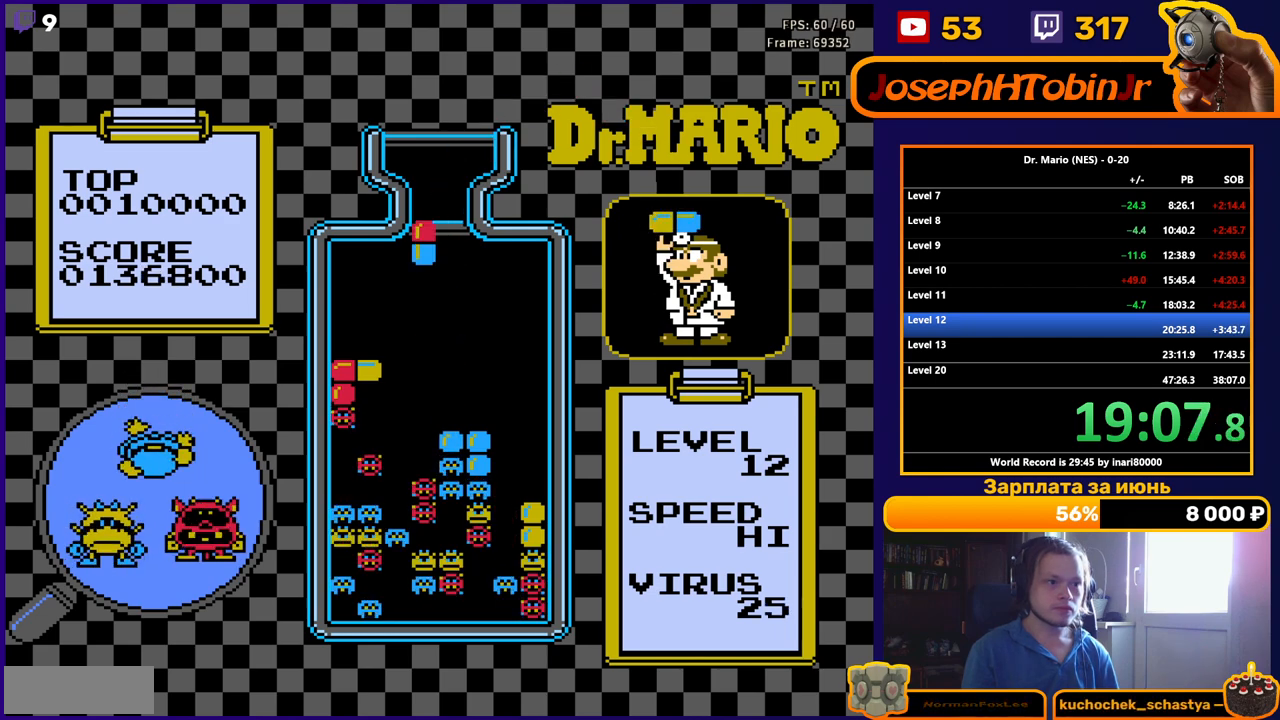
{"buttons": ["DPAD_DOWN"], "events": [[117, "B", "up"]]}
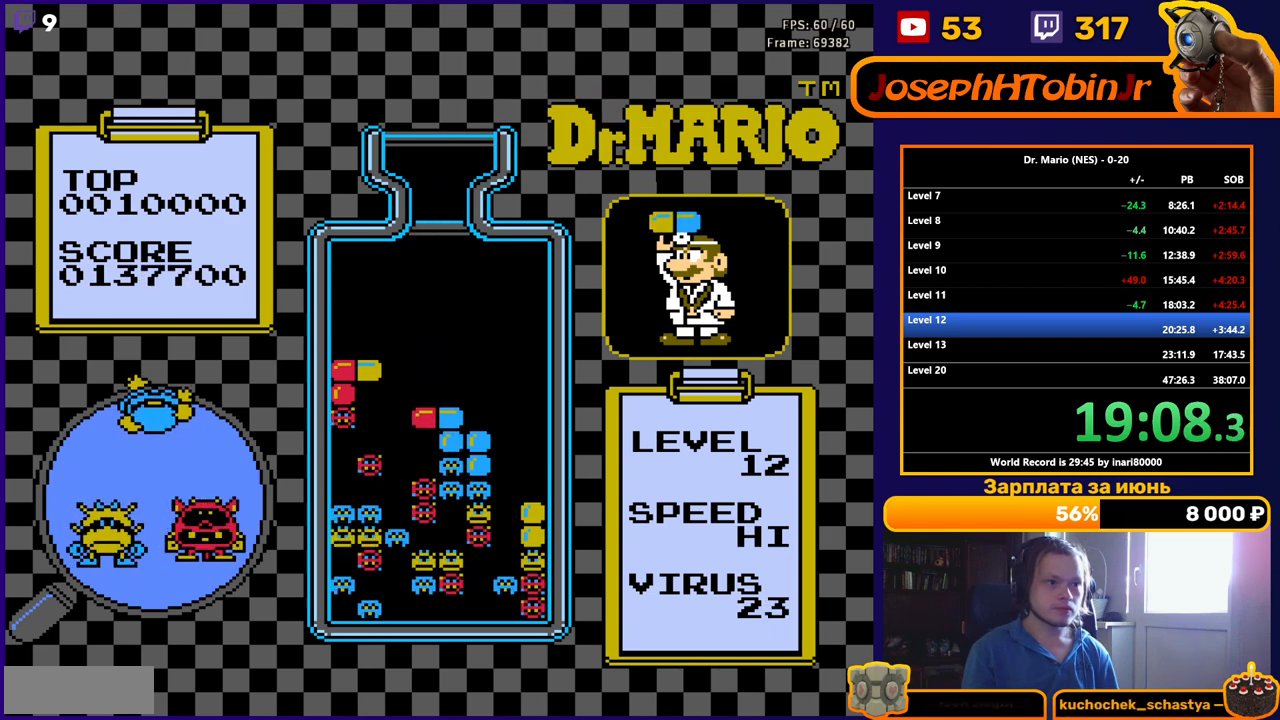
{"buttons": [], "events": [[17, "DPAD_DOWN", "up"], [133, "DPAD_DOWN", "down"], [267, "DPAD_DOWN", "up"]]}
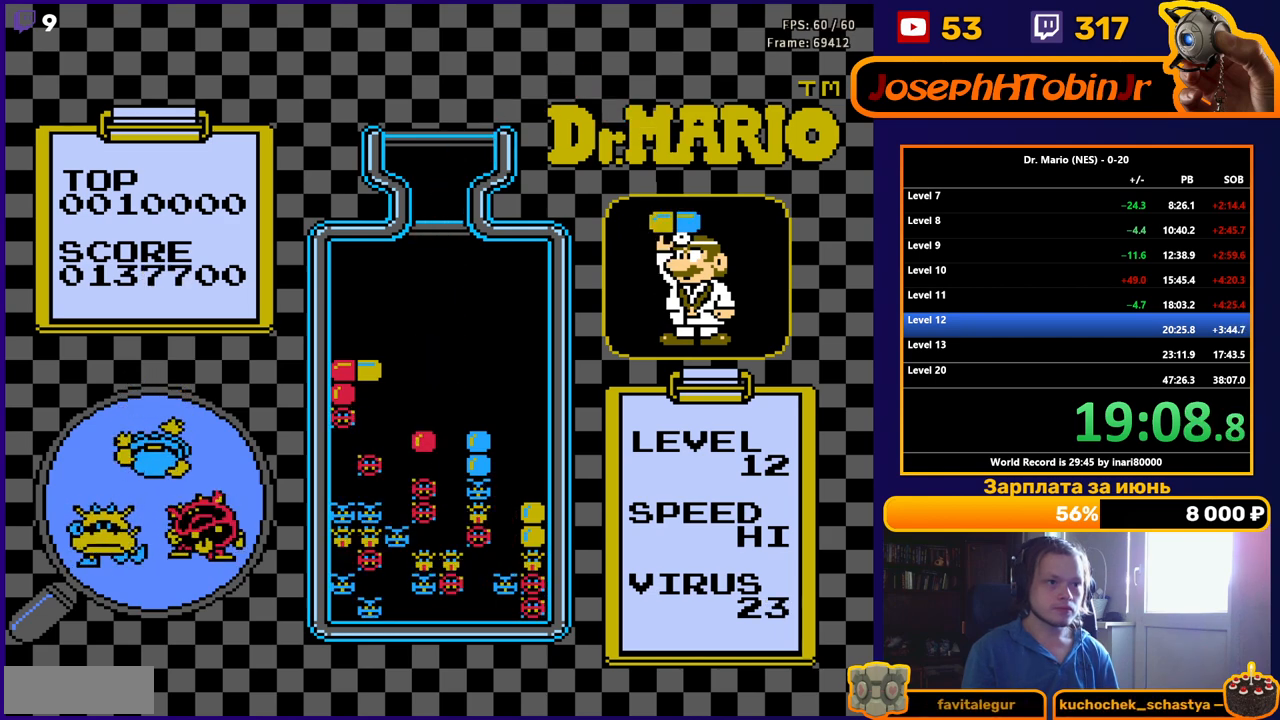
{"buttons": [], "events": []}
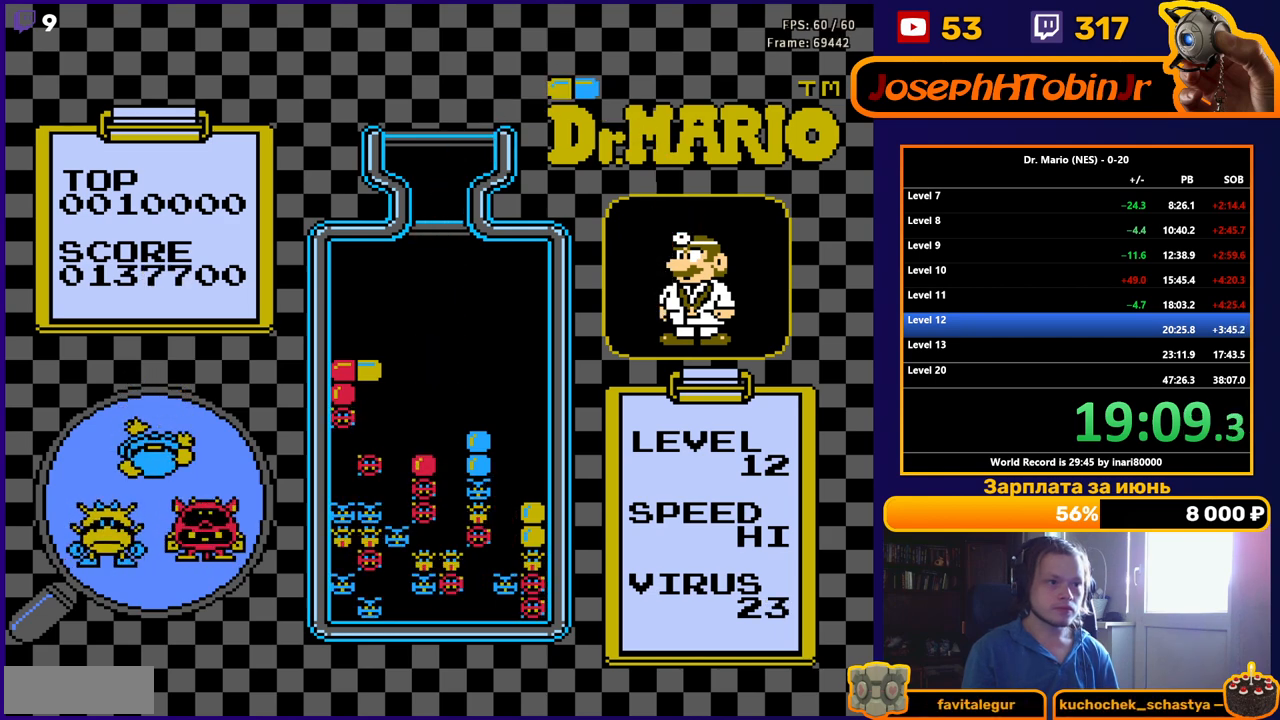
{"buttons": [], "events": [[267, "DPAD_RIGHT", "down"], [283, "A", "down"], [317, "DPAD_RIGHT", "up"], [383, "A", "up"], [400, "DPAD_RIGHT", "down"], [450, "DPAD_RIGHT", "up"]]}
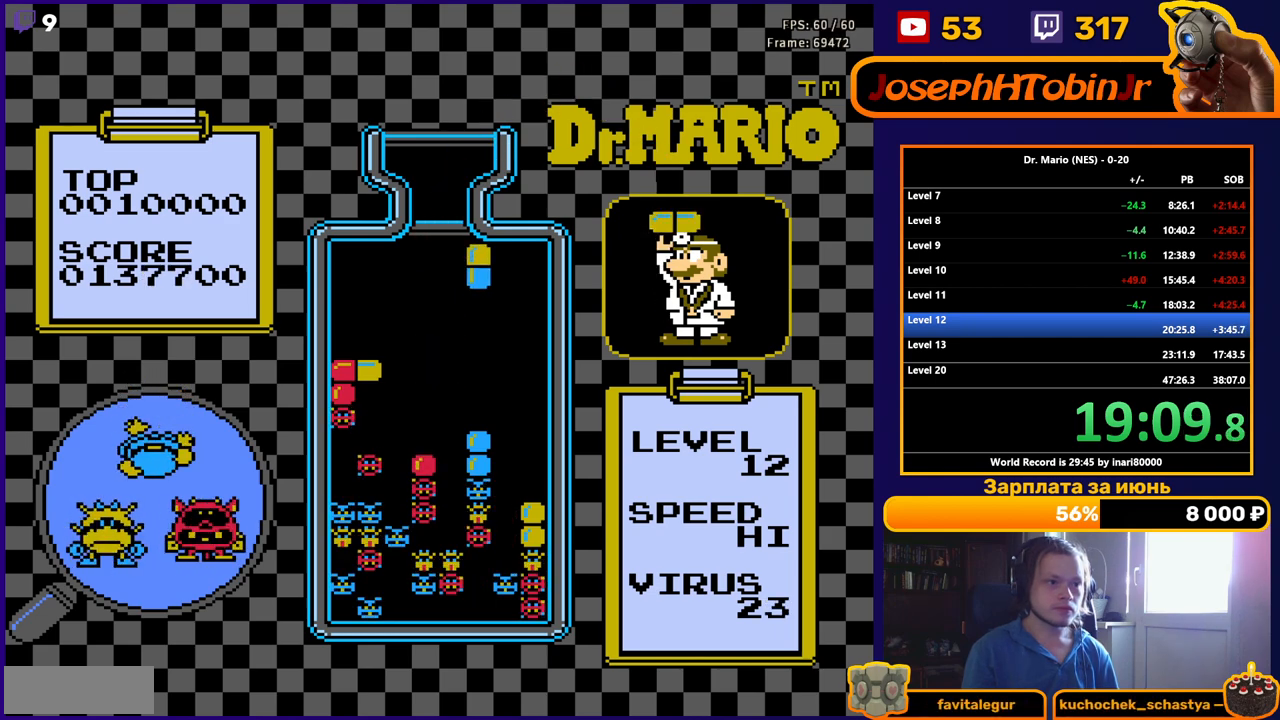
{"buttons": [], "events": [[50, "DPAD_DOWN", "down"], [483, "DPAD_DOWN", "up"]]}
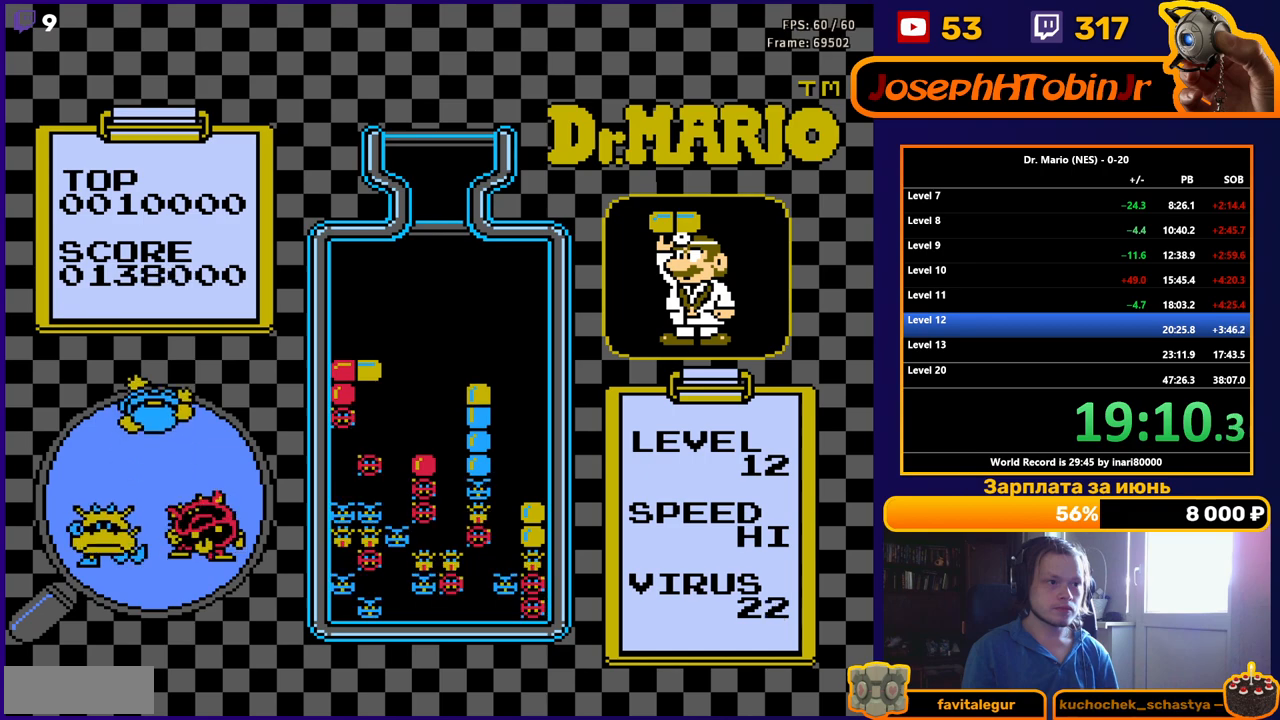
{"buttons": [], "events": [[67, "DPAD_DOWN", "down"], [217, "DPAD_DOWN", "up"], [300, "DPAD_DOWN", "down"], [483, "DPAD_DOWN", "up"]]}
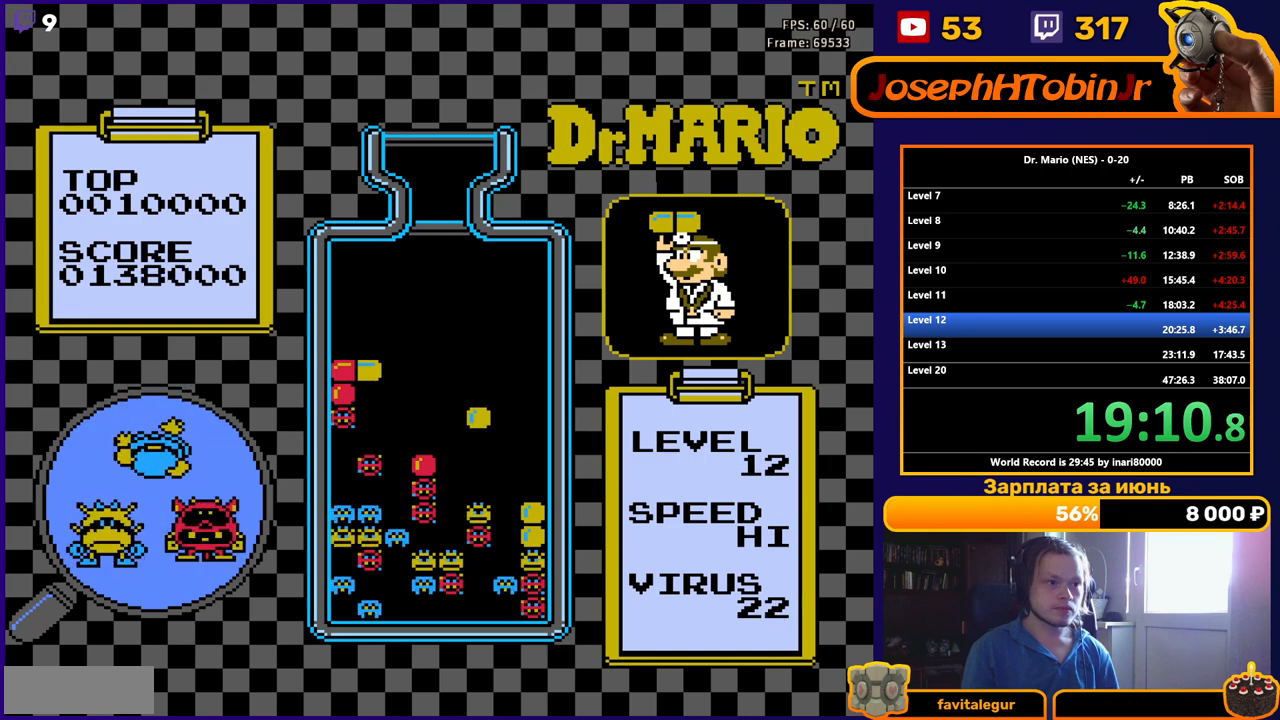
{"buttons": ["DPAD_RIGHT"], "events": [[400, "DPAD_RIGHT", "down"]]}
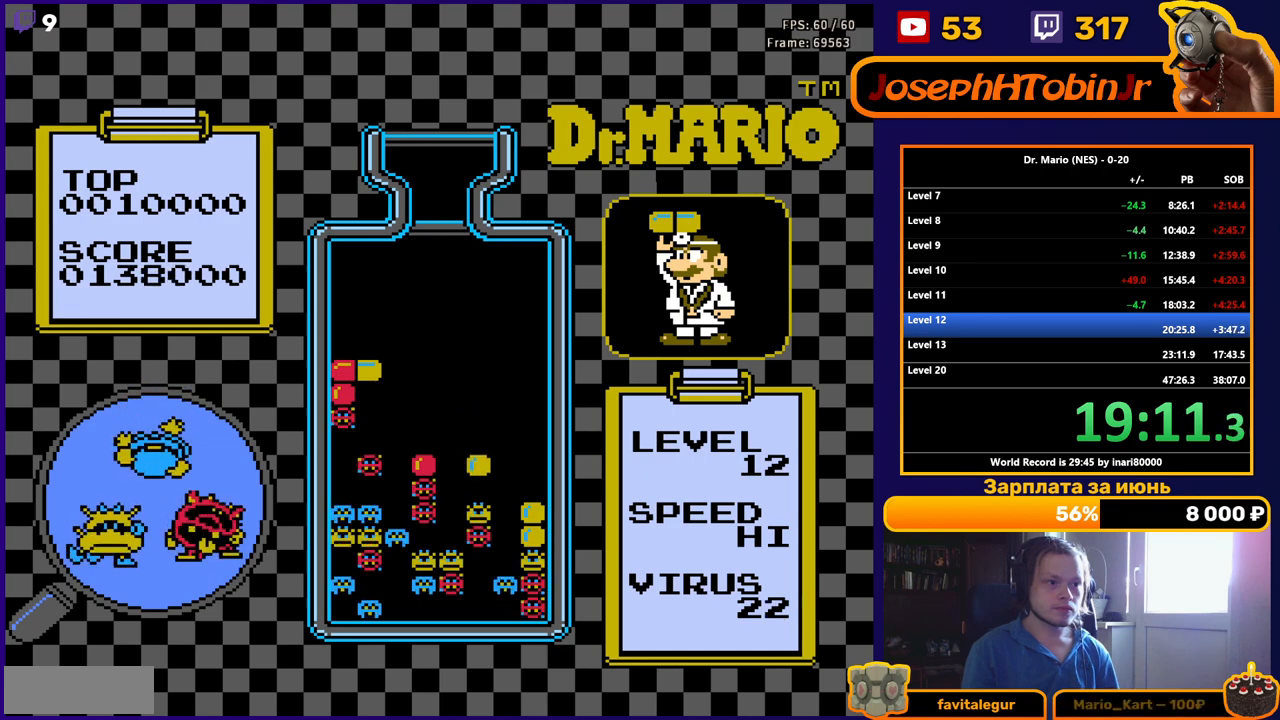
{"buttons": [], "events": [[200, "DPAD_RIGHT", "up"]]}
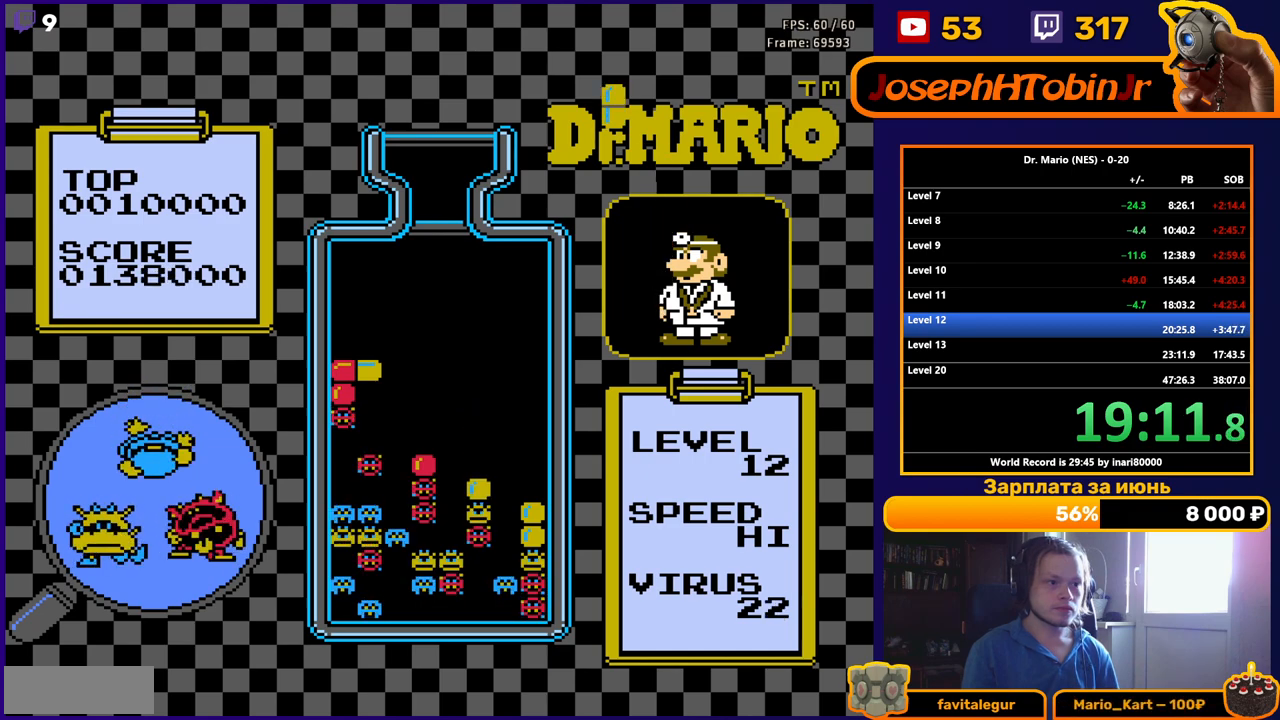
{"buttons": ["DPAD_RIGHT"], "events": [[300, "DPAD_RIGHT", "down"], [383, "DPAD_RIGHT", "up"], [450, "DPAD_RIGHT", "down"]]}
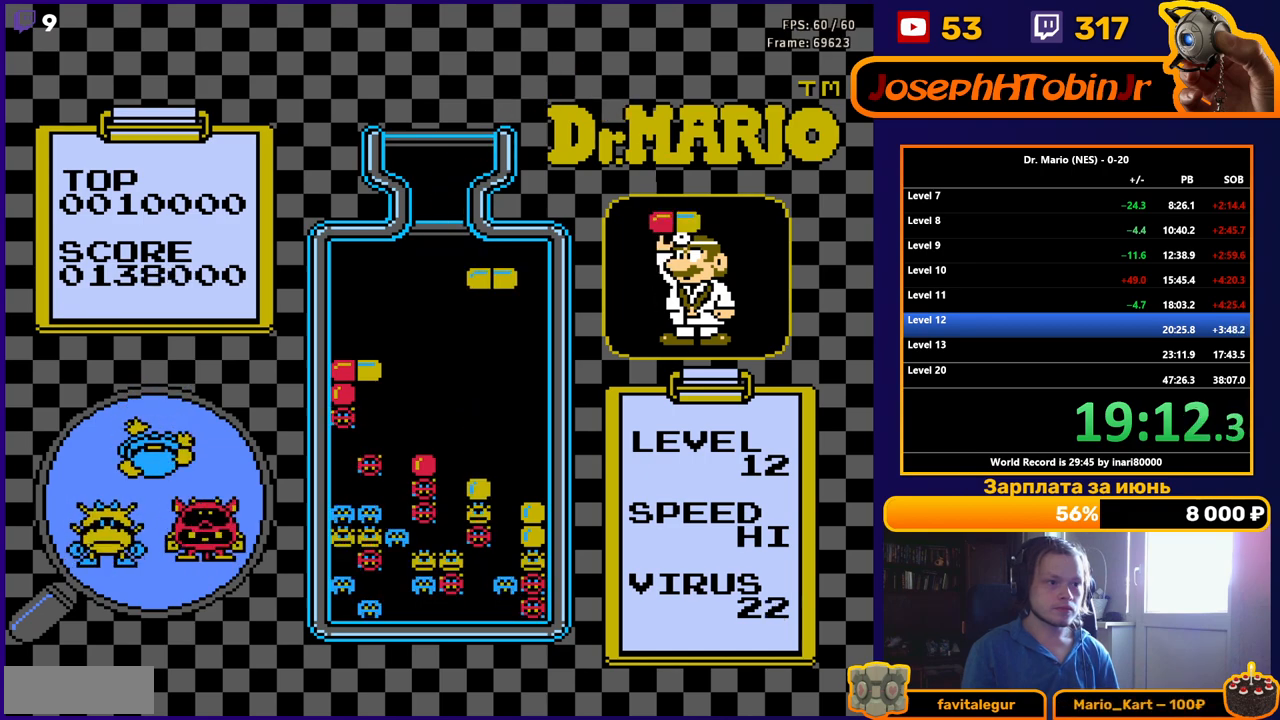
{"buttons": ["DPAD_DOWN"], "events": [[33, "DPAD_RIGHT", "up"], [100, "DPAD_RIGHT", "down"], [167, "DPAD_RIGHT", "up"], [183, "B", "down"], [250, "DPAD_DOWN", "down"], [267, "B", "up"]]}
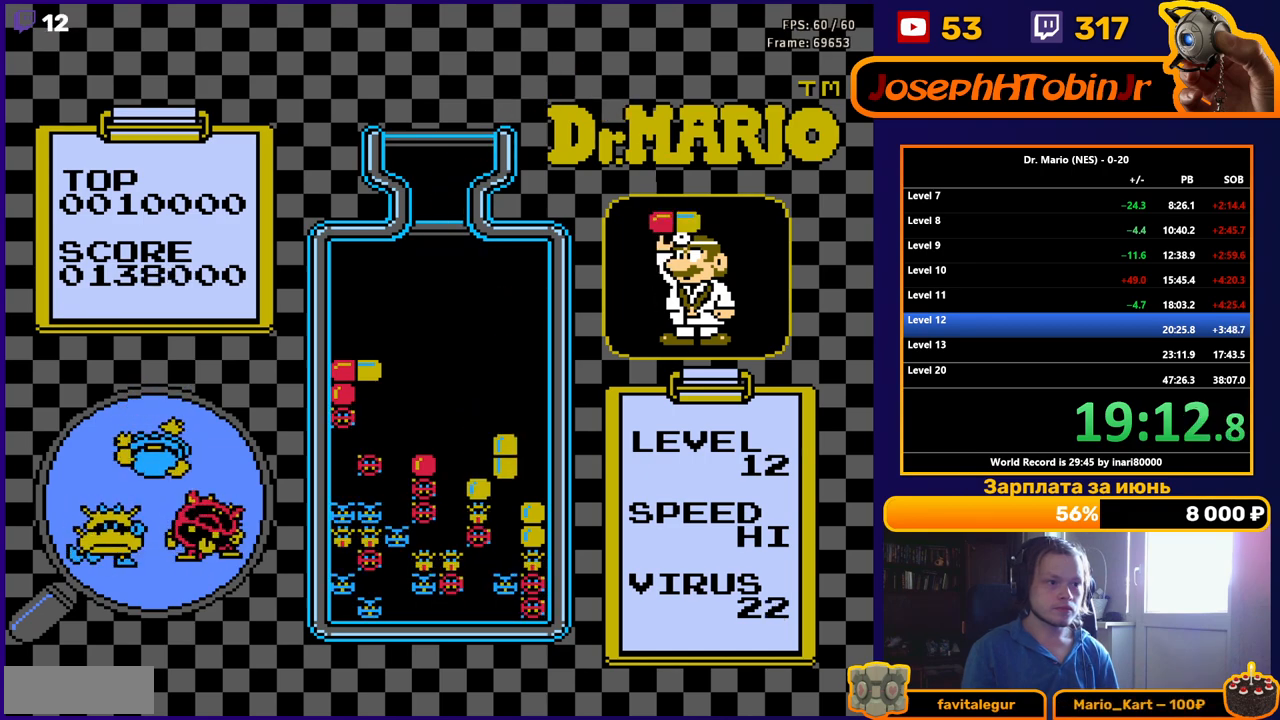
{"buttons": ["B", "DPAD_LEFT"], "events": [[67, "DPAD_DOWN", "up"], [433, "DPAD_LEFT", "down"], [483, "B", "down"]]}
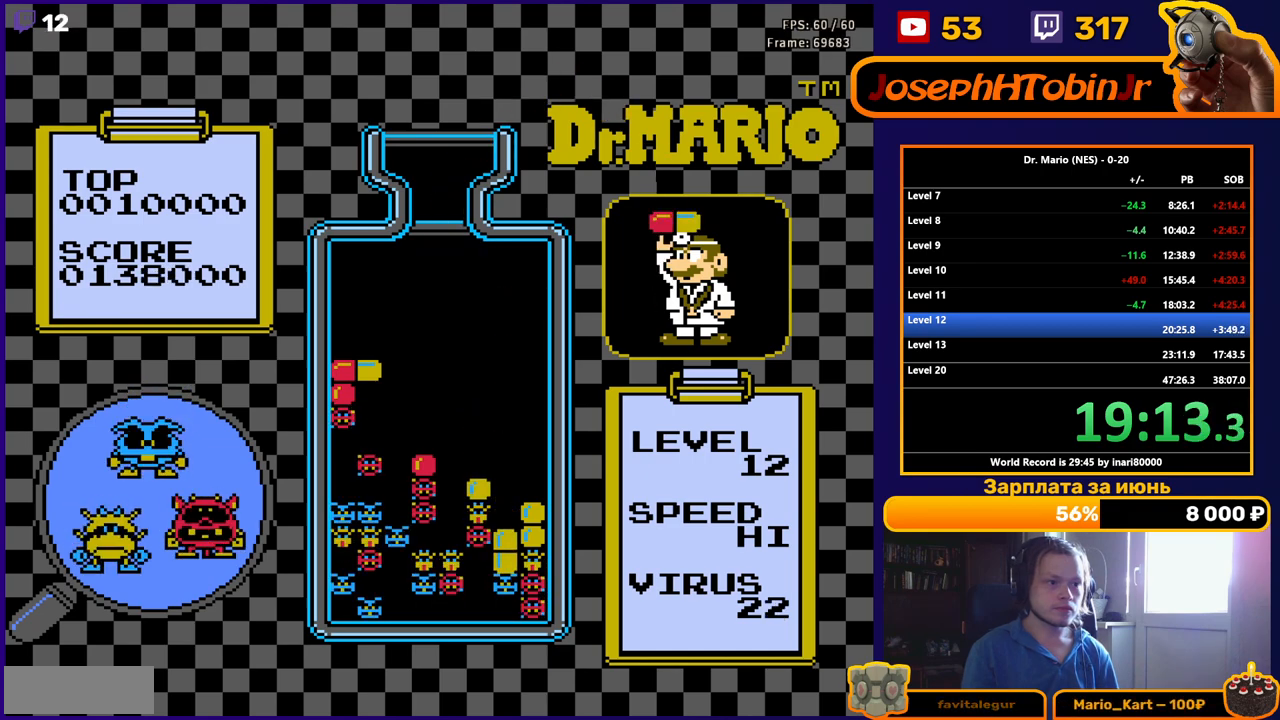
{"buttons": ["DPAD_LEFT"], "events": [[150, "DPAD_LEFT", "up"], [167, "B", "up"], [167, "DPAD_DOWN", "down"], [383, "DPAD_DOWN", "up"], [483, "DPAD_LEFT", "down"]]}
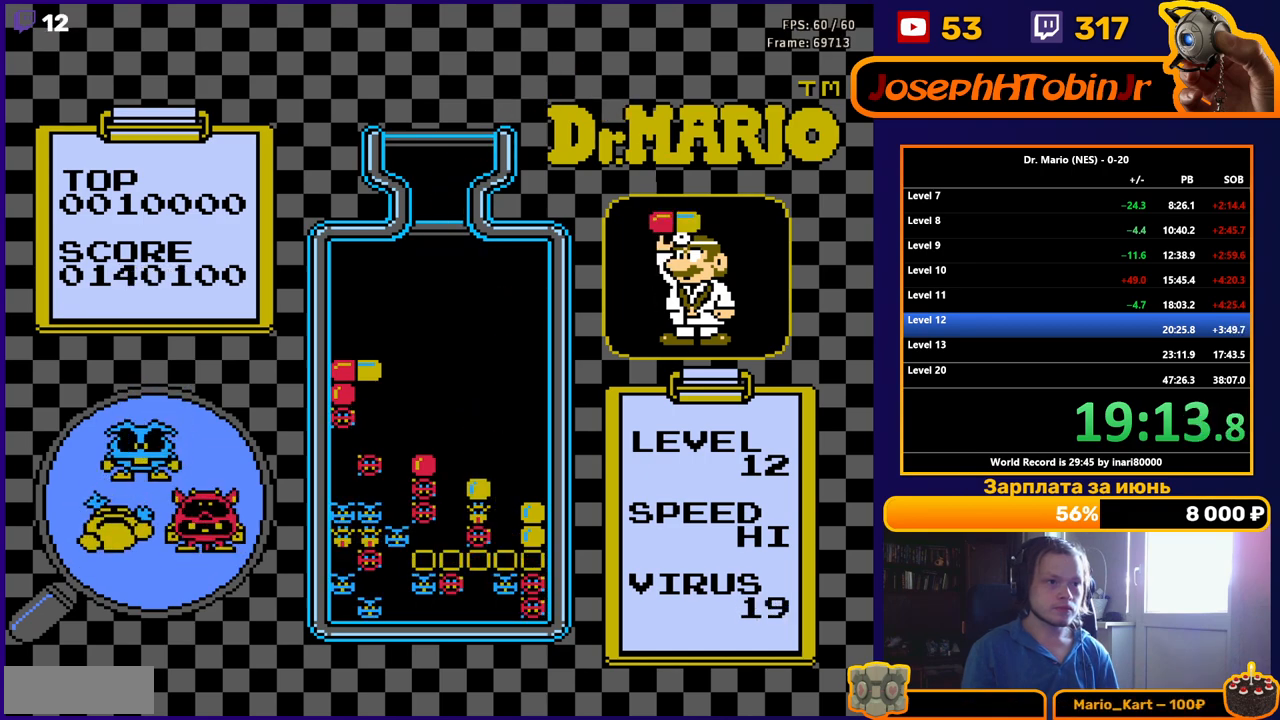
{"buttons": ["DPAD_LEFT"], "events": []}
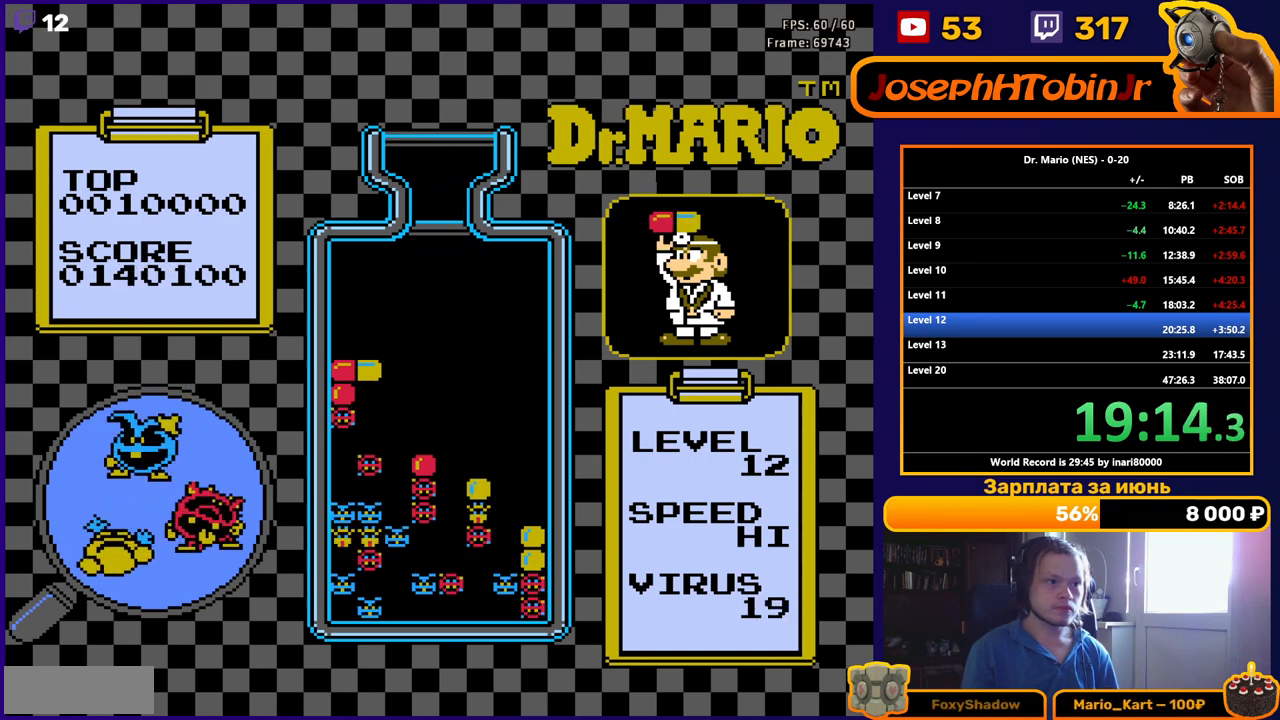
{"buttons": ["DPAD_LEFT"], "events": []}
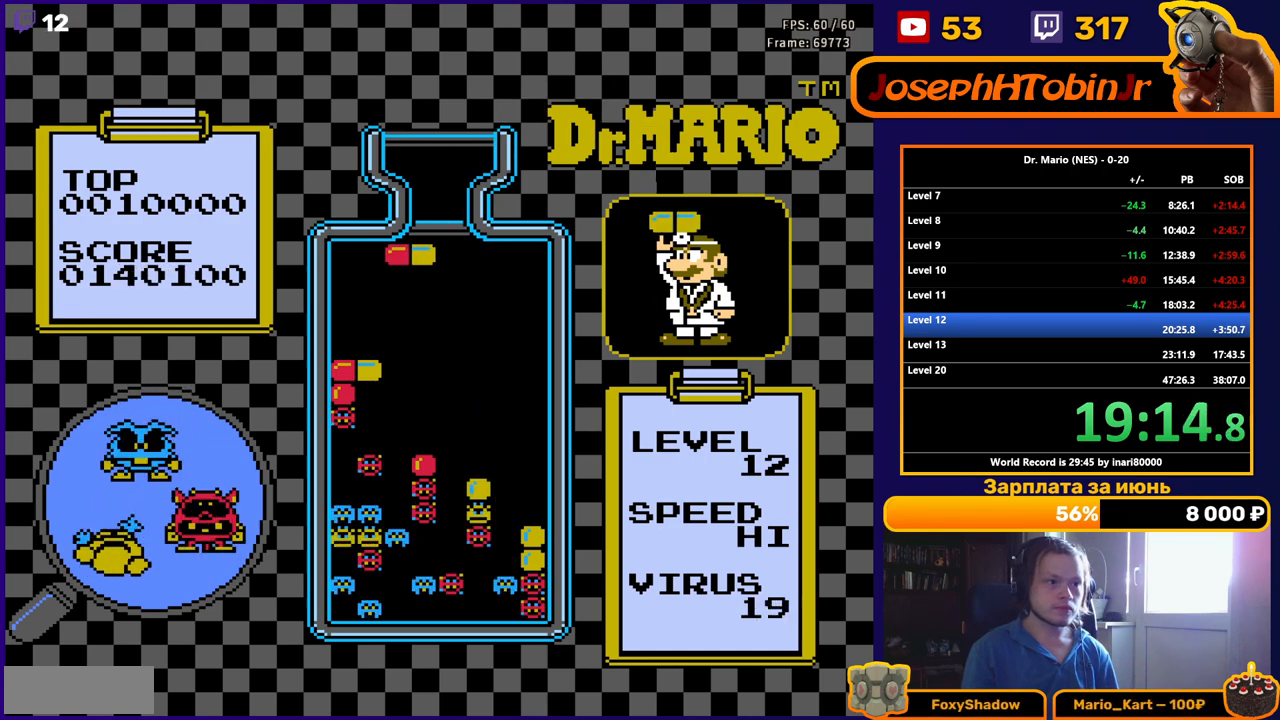
{"buttons": ["DPAD_DOWN"], "events": [[300, "DPAD_DOWN", "down"], [300, "DPAD_LEFT", "up"]]}
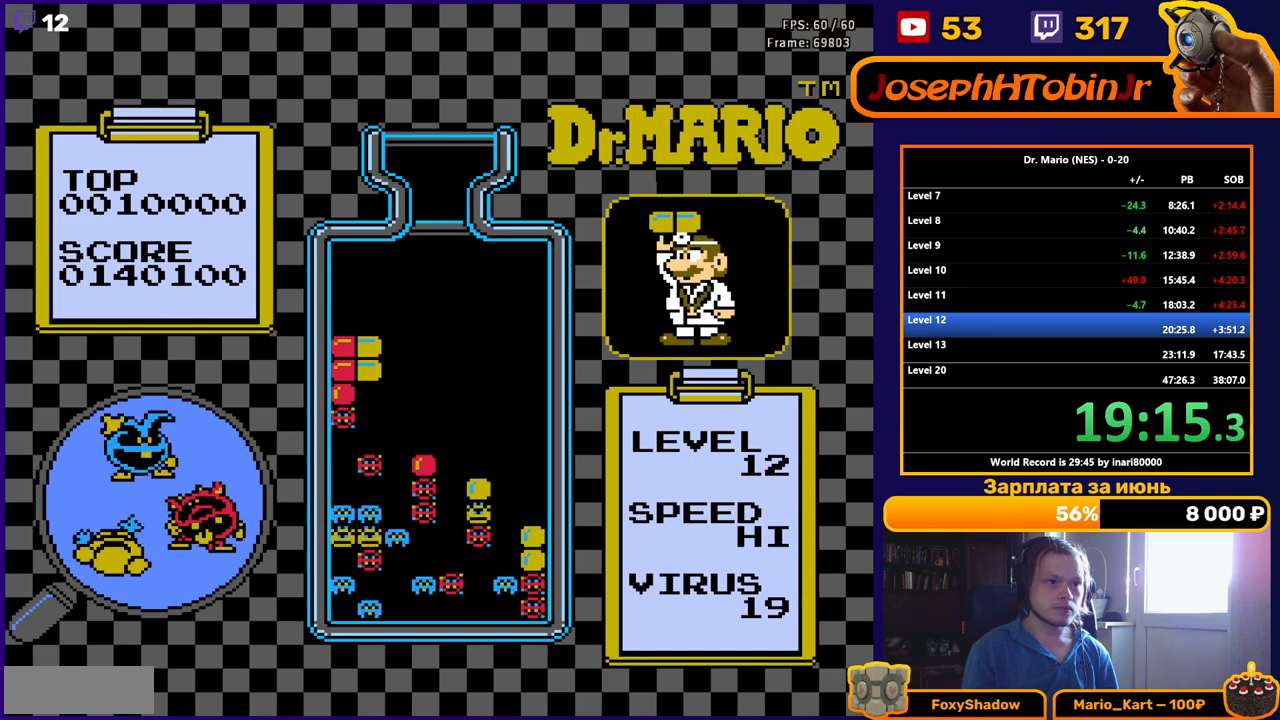
{"buttons": [], "events": [[100, "DPAD_DOWN", "up"], [217, "DPAD_DOWN", "down"], [383, "DPAD_DOWN", "up"]]}
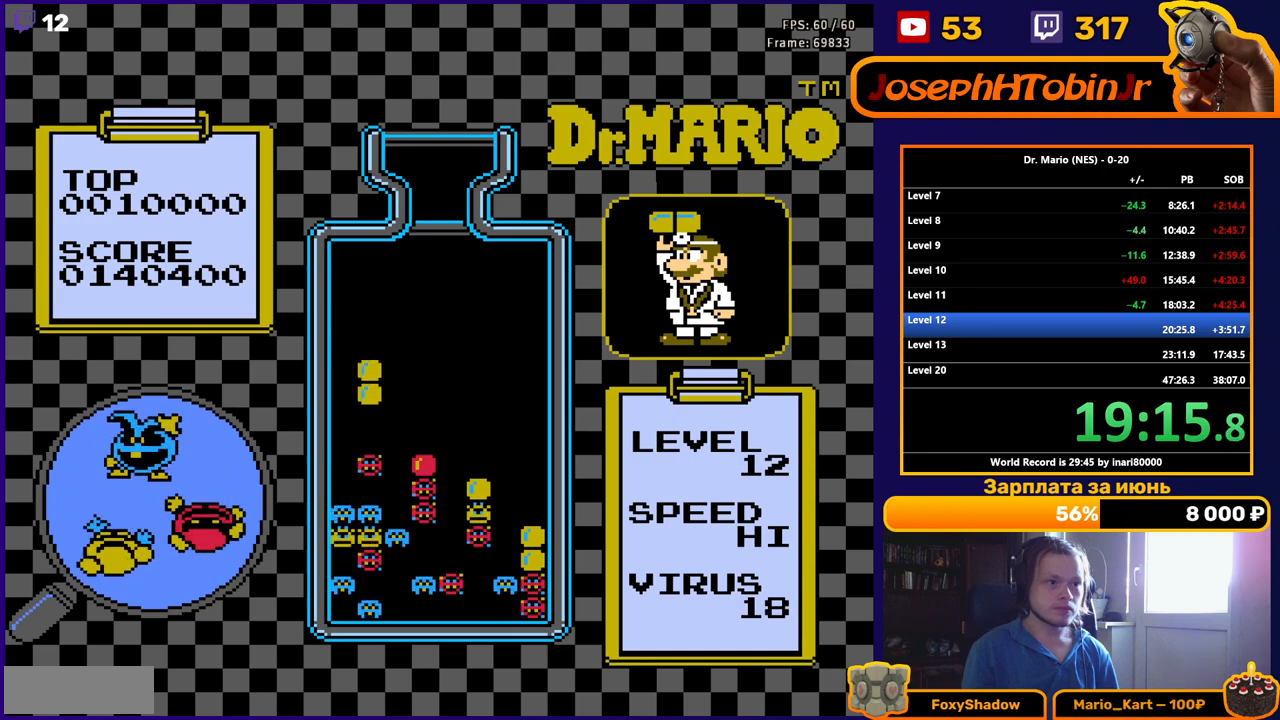
{"buttons": [], "events": []}
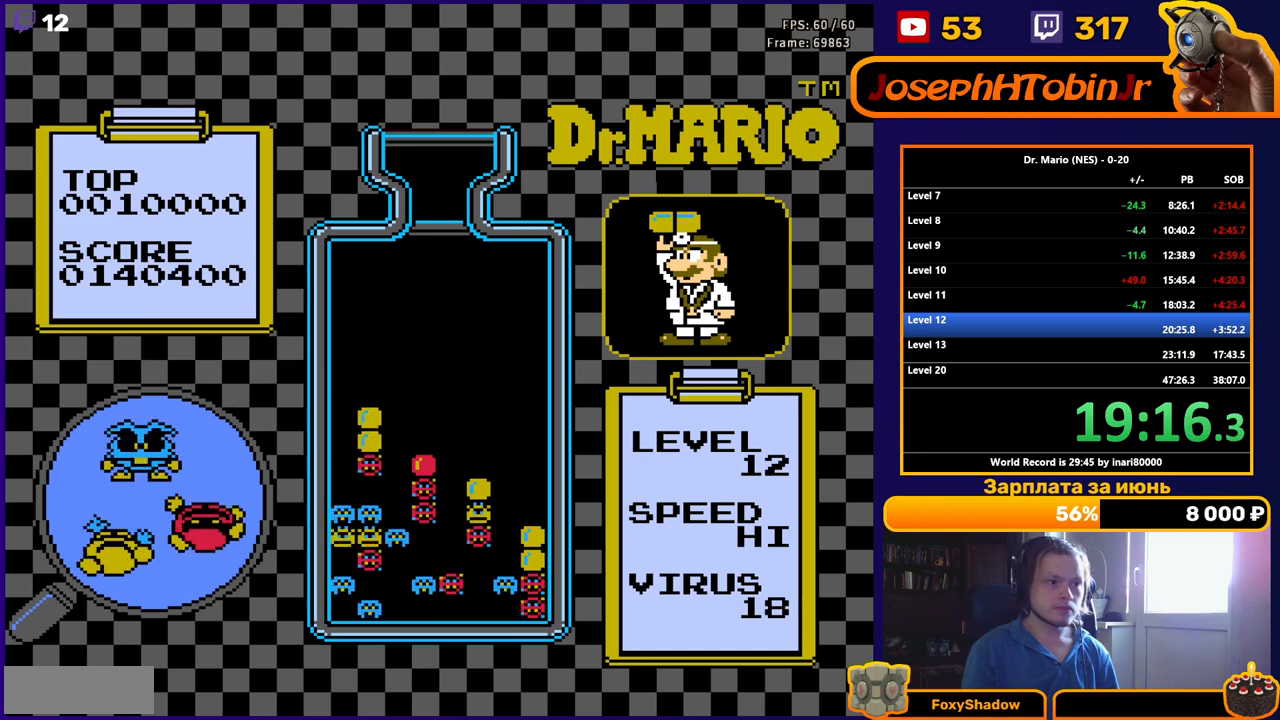
{"buttons": [], "events": []}
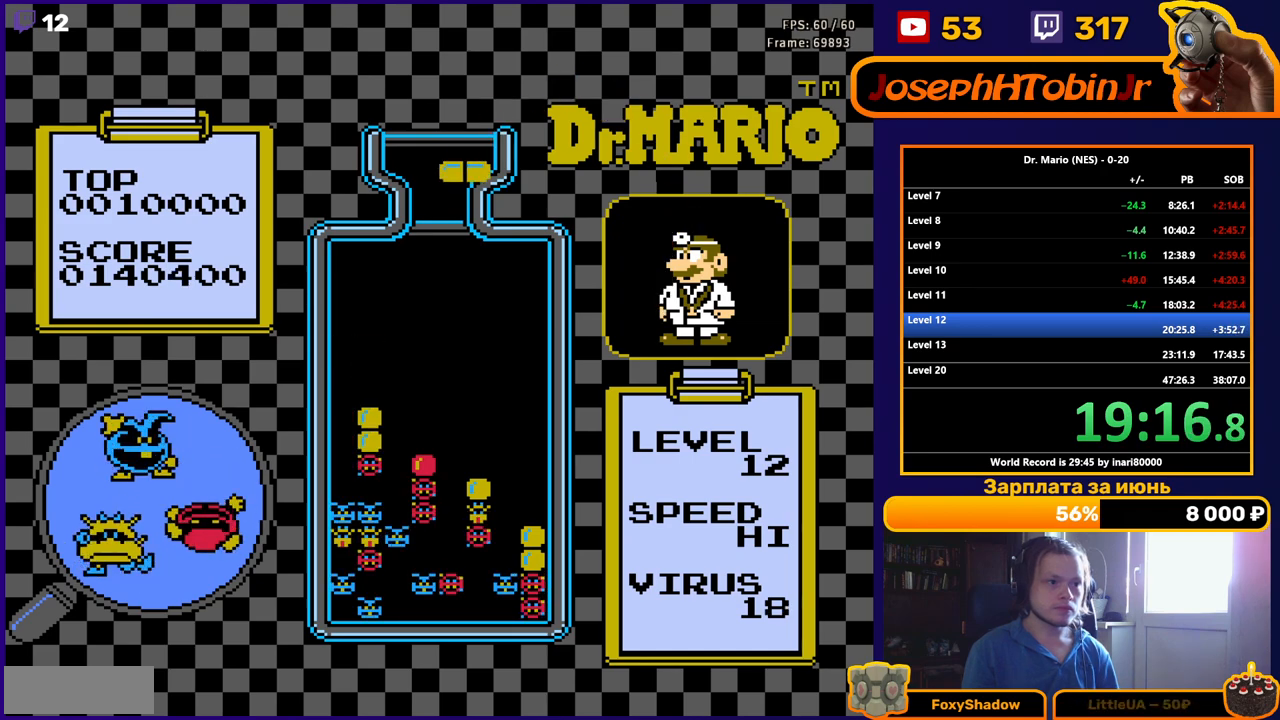
{"buttons": ["DPAD_DOWN"], "events": [[117, "DPAD_LEFT", "down"], [167, "B", "down"], [200, "DPAD_LEFT", "up"], [267, "B", "up"], [267, "DPAD_LEFT", "down"], [350, "DPAD_LEFT", "up"], [383, "DPAD_DOWN", "down"]]}
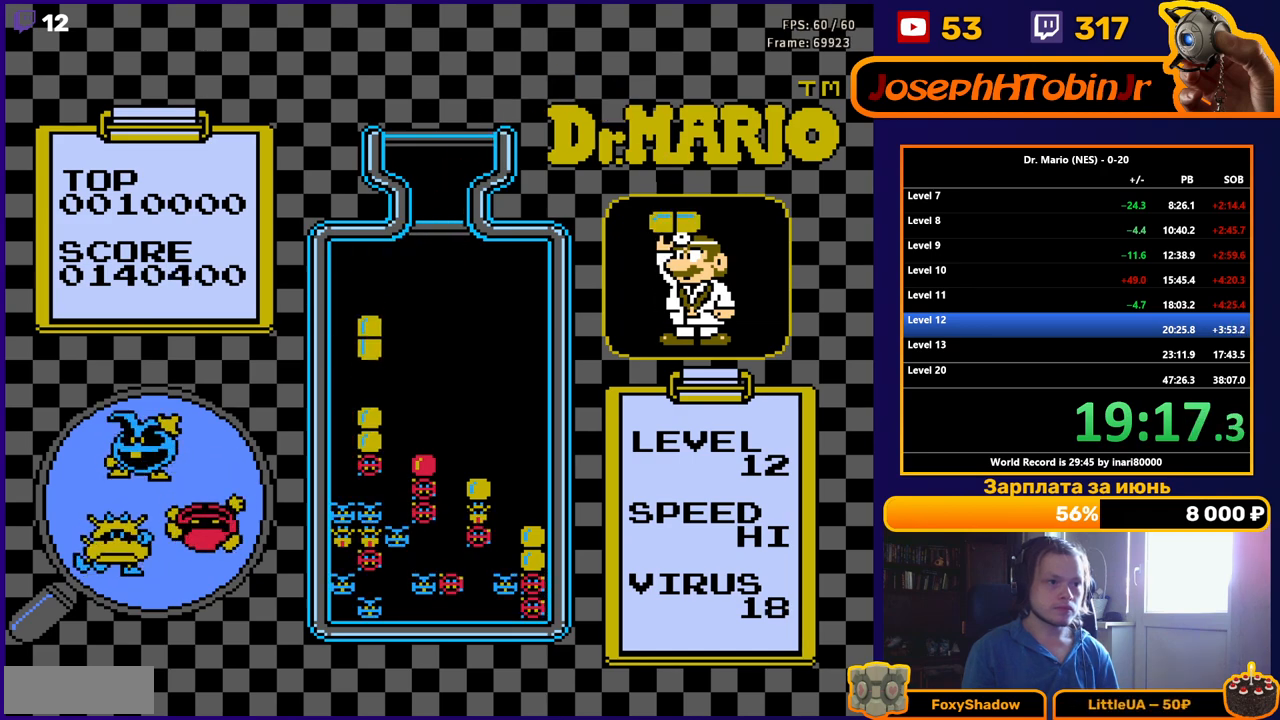
{"buttons": [], "events": [[283, "DPAD_DOWN", "up"]]}
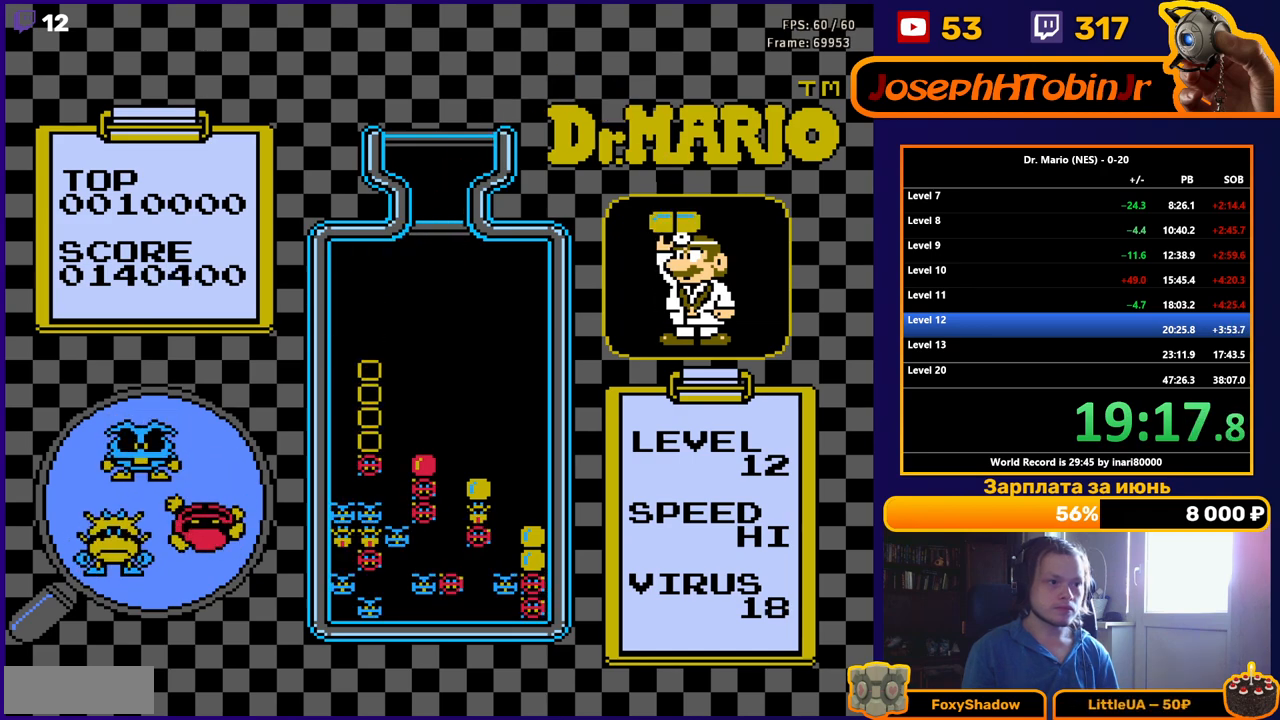
{"buttons": [], "events": []}
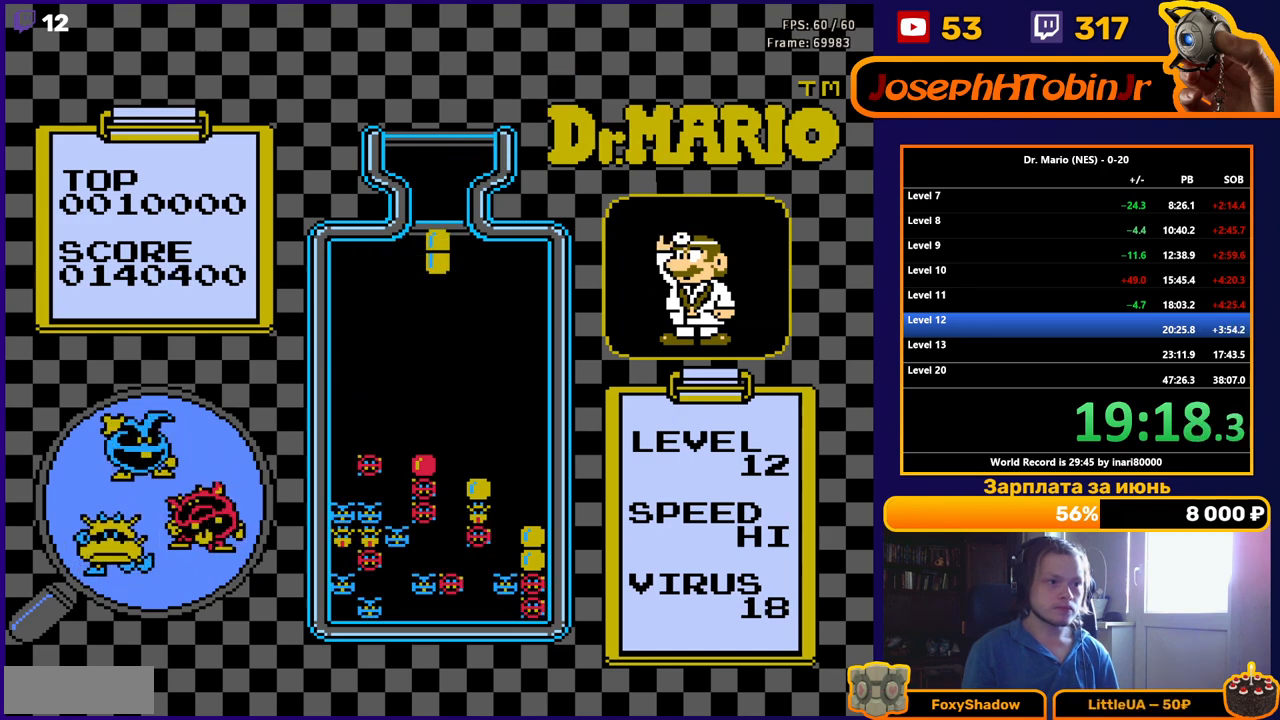
{"buttons": ["DPAD_DOWN"], "events": [[50, "DPAD_RIGHT", "down"], [83, "B", "down"], [150, "DPAD_RIGHT", "up"], [200, "B", "up"], [200, "DPAD_RIGHT", "down"], [267, "DPAD_RIGHT", "up"], [300, "DPAD_DOWN", "down"]]}
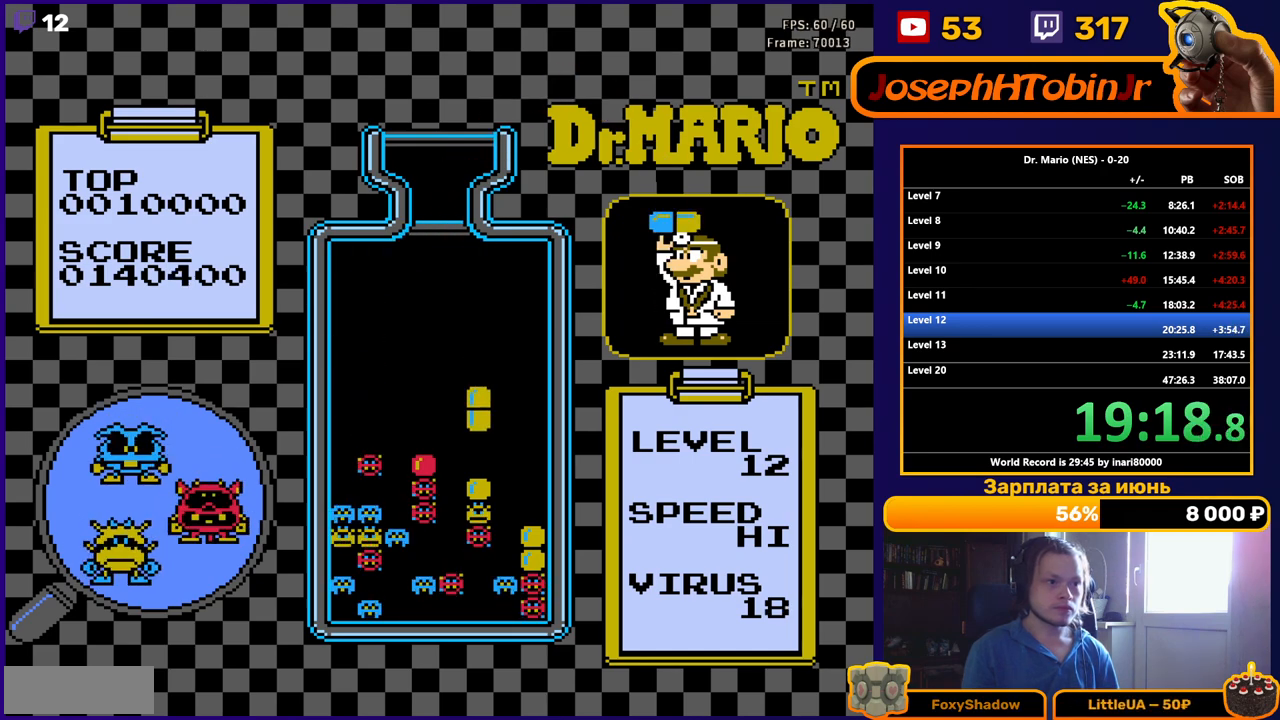
{"buttons": ["DPAD_RIGHT"], "events": [[250, "DPAD_DOWN", "up"], [350, "DPAD_RIGHT", "down"]]}
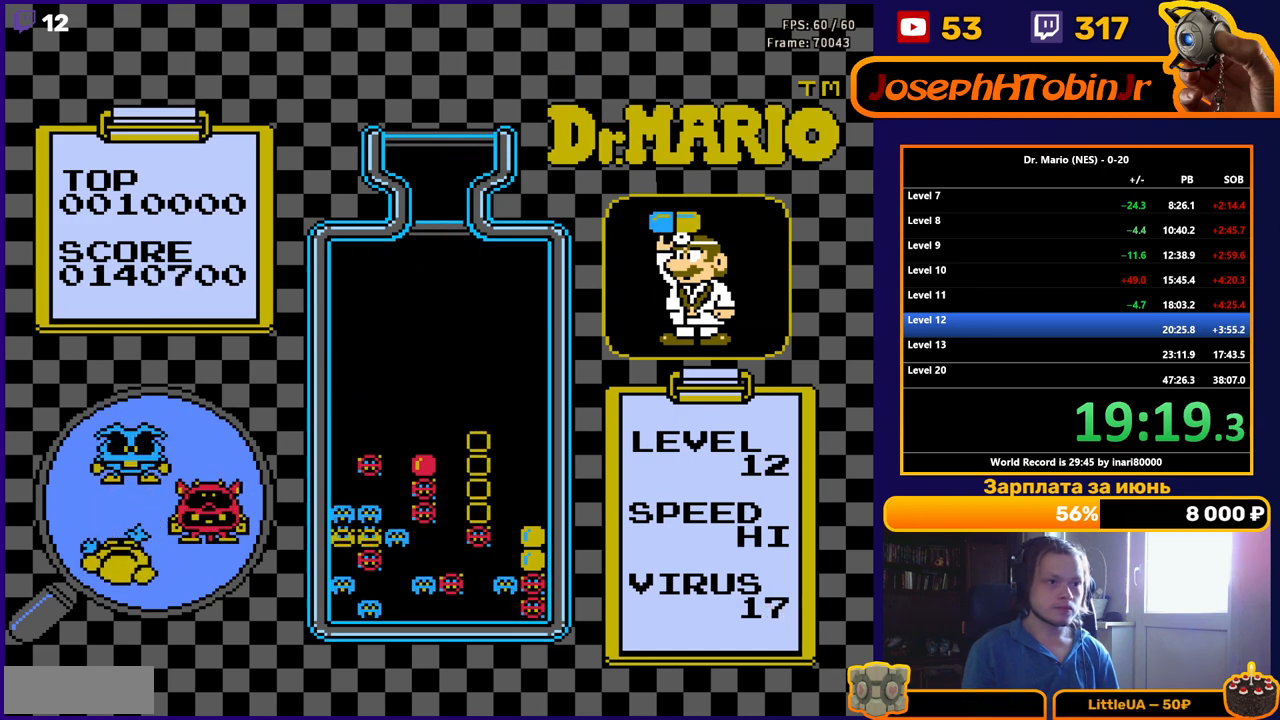
{"buttons": ["DPAD_RIGHT"], "events": []}